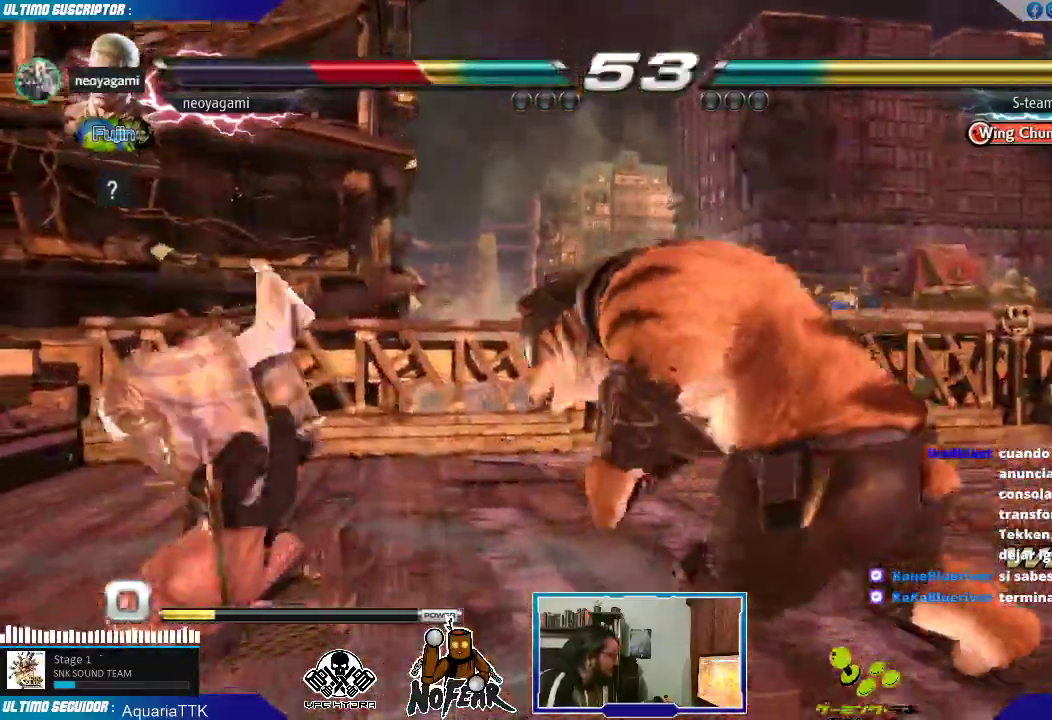
Gameplay with a controller (arcade stick); each line is a JSON object with the inputs held at the frame after it (dt_ms = milliseconds from this image to that frame). "events" lists button and stick changes between this image and that frame as [ms after this image, input, new state], when the widget could be followed in between. Not read: L3 R3.
{"dt_ms": 1000, "buttons": [], "left_stick": "center"}
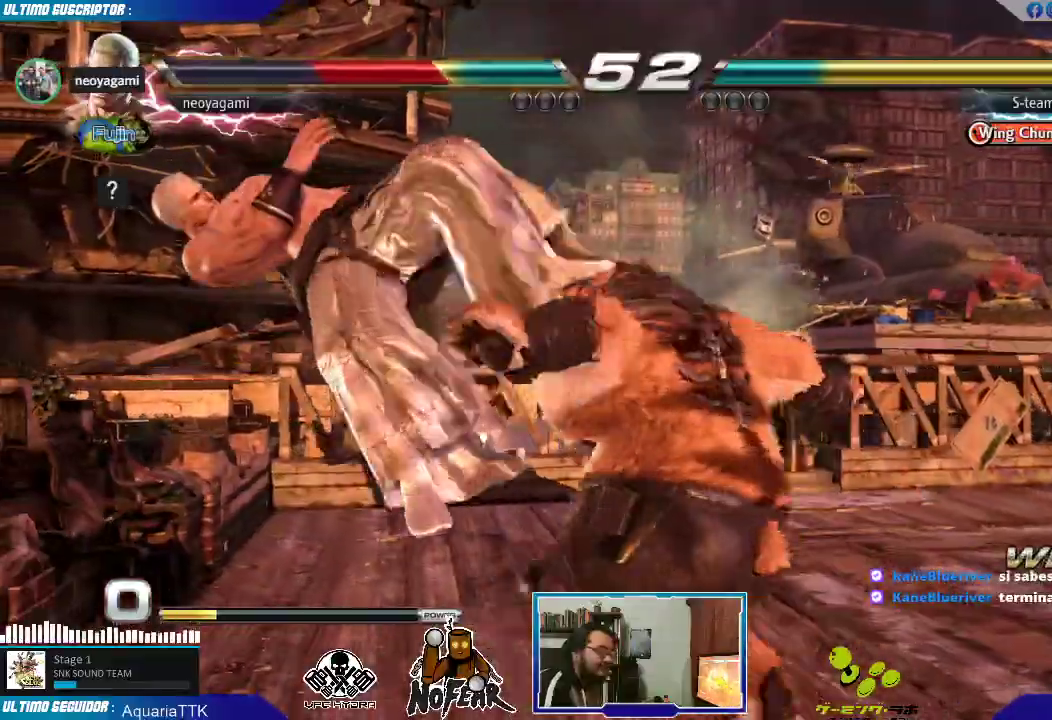
{"dt_ms": 500, "buttons": [], "left_stick": "center", "events": []}
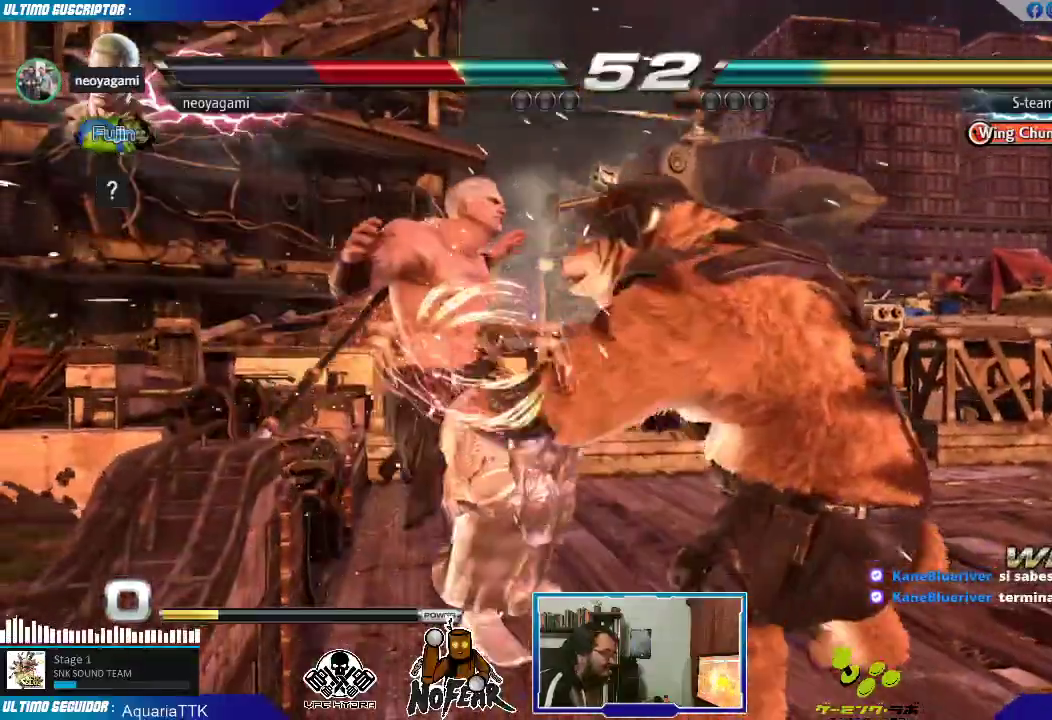
{"dt_ms": 500, "buttons": ["L1"], "left_stick": "center", "events": [[383, "L1", "down"], [433, "L1", "up"], [500, "L1", "down"]]}
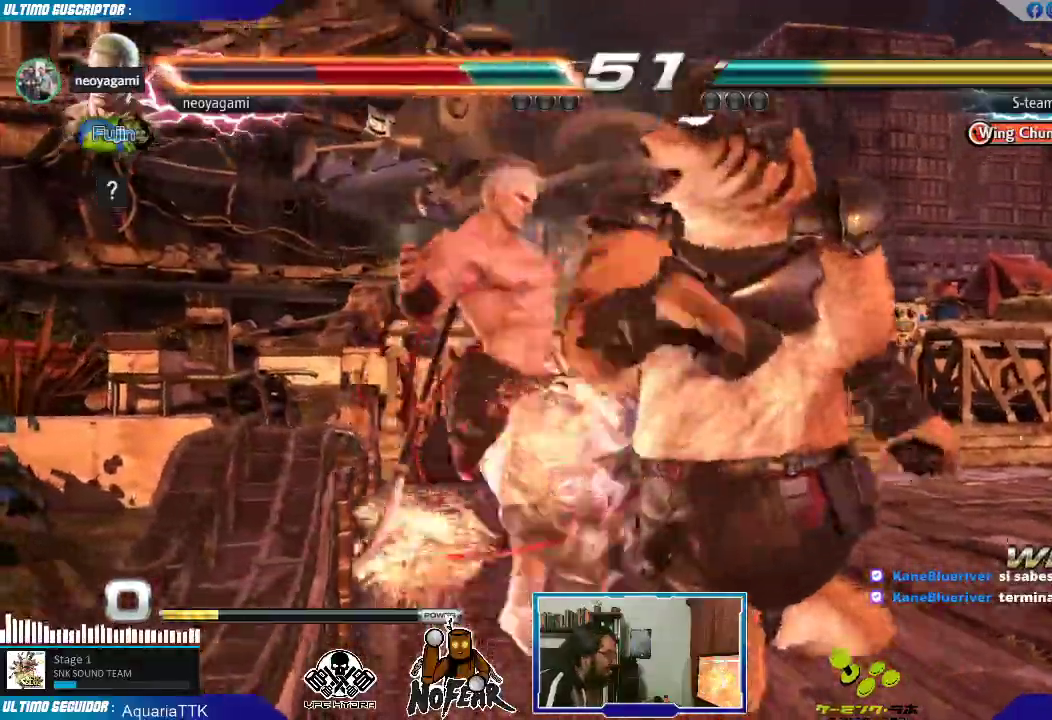
{"dt_ms": 500, "buttons": [], "left_stick": "center", "events": [[83, "L1", "up"], [250, "L1", "down"], [300, "L1", "up"], [383, "L1", "down"], [450, "L1", "up"]]}
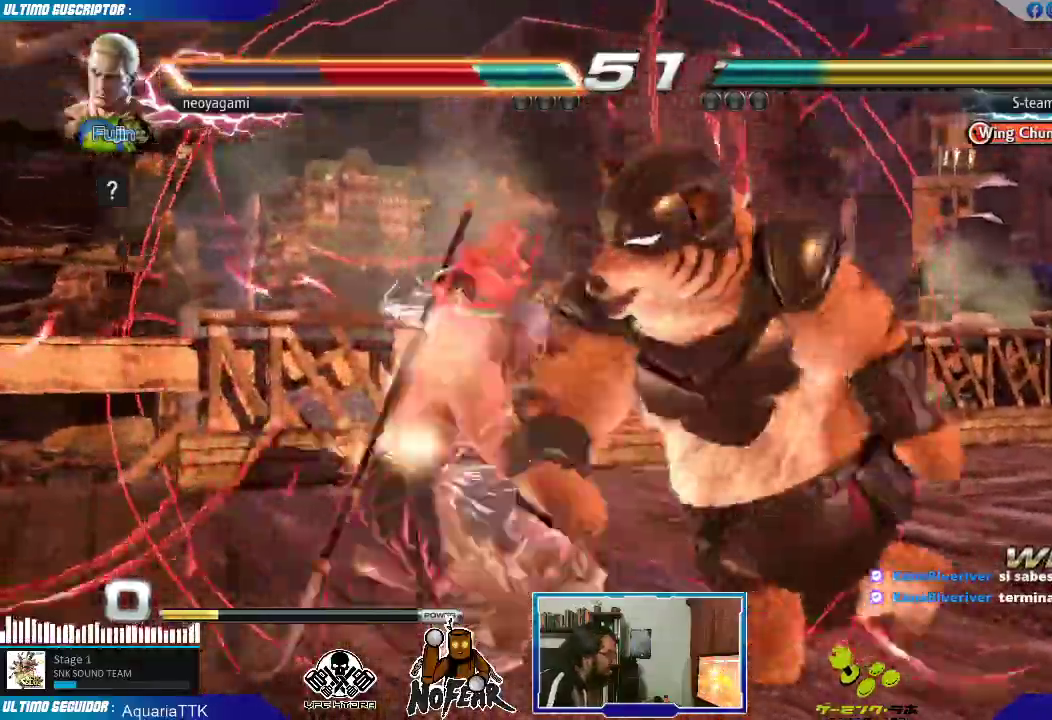
{"dt_ms": 500, "buttons": [], "left_stick": "center", "events": [[33, "L1", "down"], [100, "L1", "up"]]}
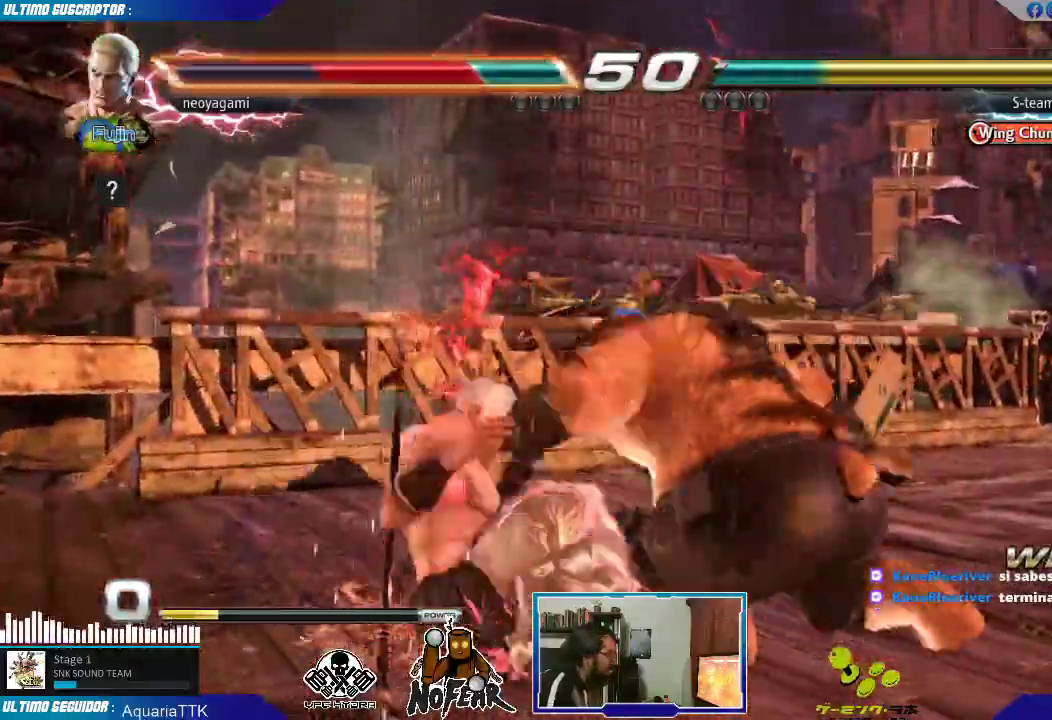
{"dt_ms": 500, "buttons": ["L1"], "left_stick": "center", "events": [[500, "L1", "down"]]}
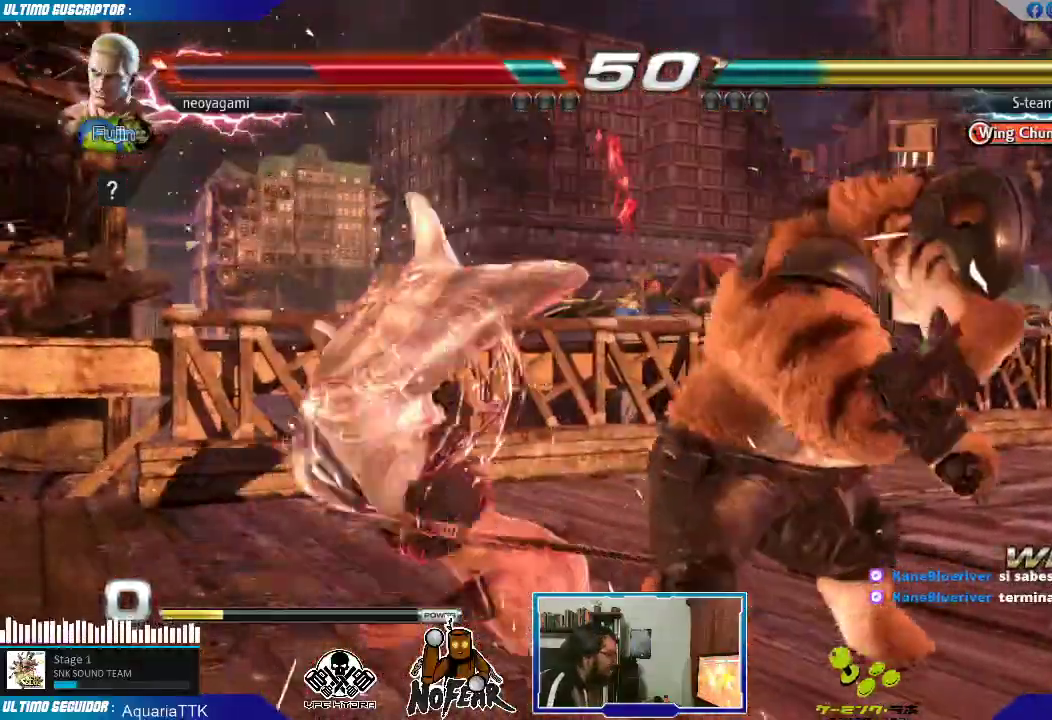
{"dt_ms": 500, "buttons": [], "left_stick": "center", "events": [[33, "L1", "up"], [117, "L1", "down"], [183, "L1", "up"], [233, "L1", "down"], [317, "L1", "up"]]}
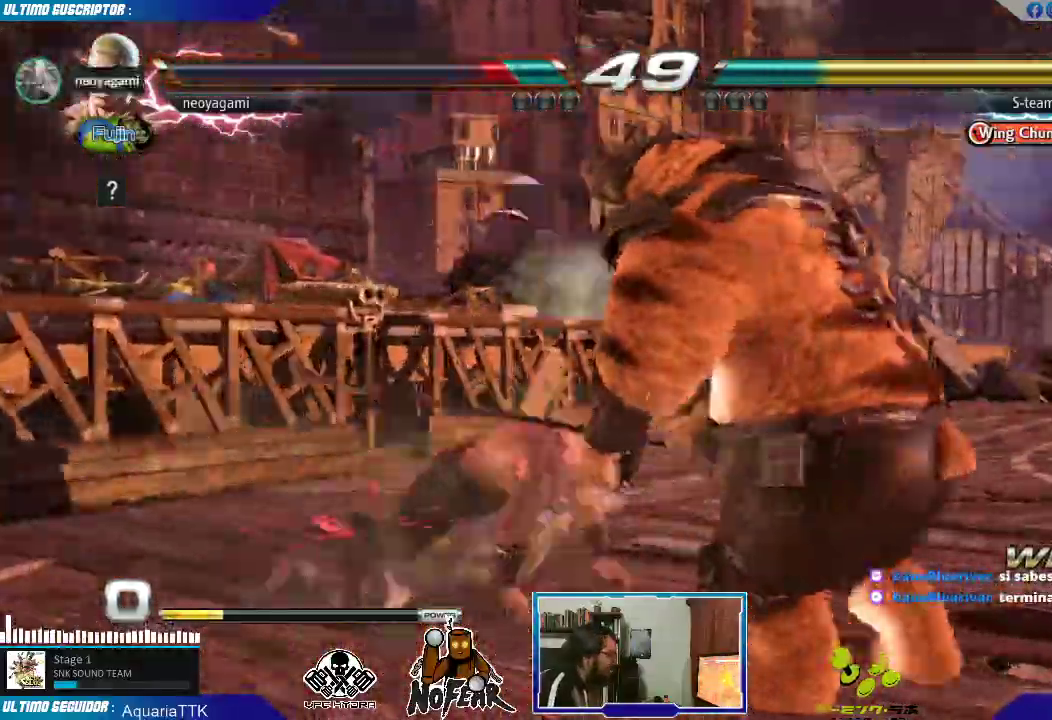
{"dt_ms": 500, "buttons": [], "left_stick": "left", "events": [[50, "left_stick", "left"], [117, "left_stick", "center"], [183, "left_stick", "left"]]}
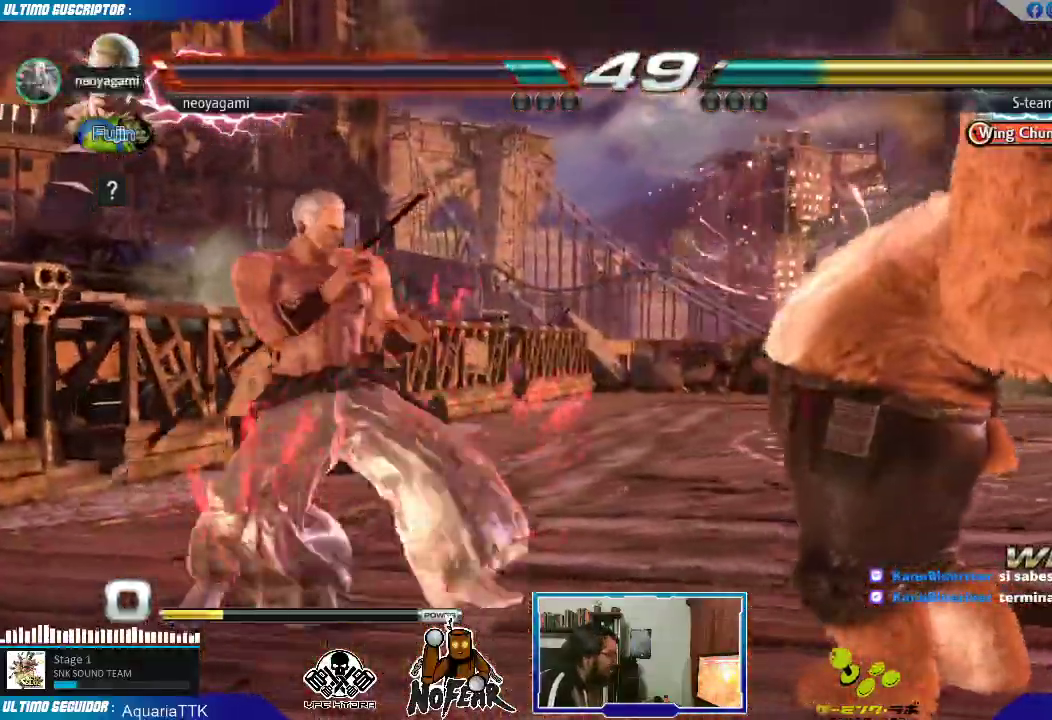
{"dt_ms": 500, "buttons": [], "left_stick": "center"}
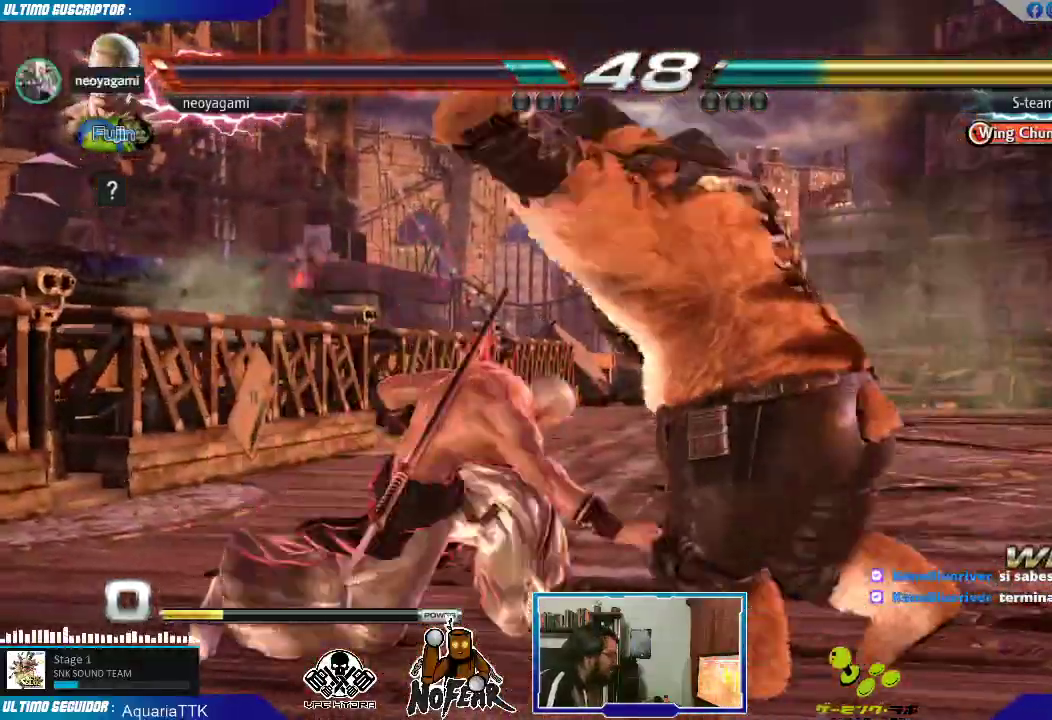
{"dt_ms": 500, "buttons": [], "left_stick": "center", "events": []}
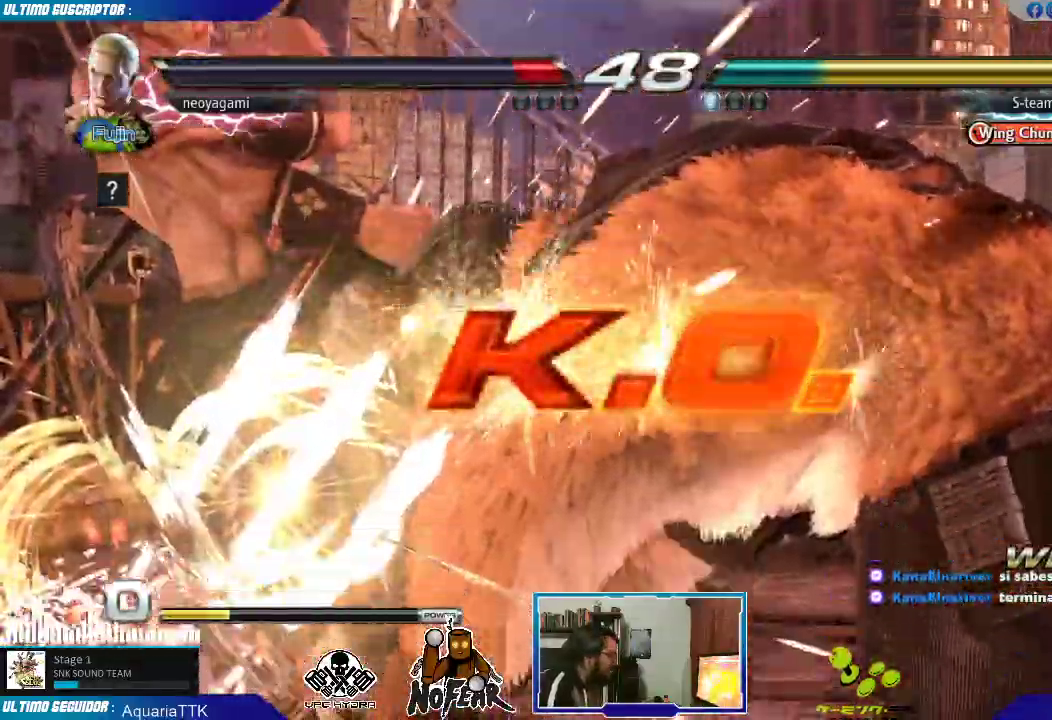
{"dt_ms": 500, "buttons": [], "left_stick": "center", "events": [[233, "left_stick", "down"], [300, "SQUARE", "down"], [350, "SQUARE", "up"], [400, "SQUARE", "down"], [483, "SQUARE", "up"], [500, "left_stick", "center"]]}
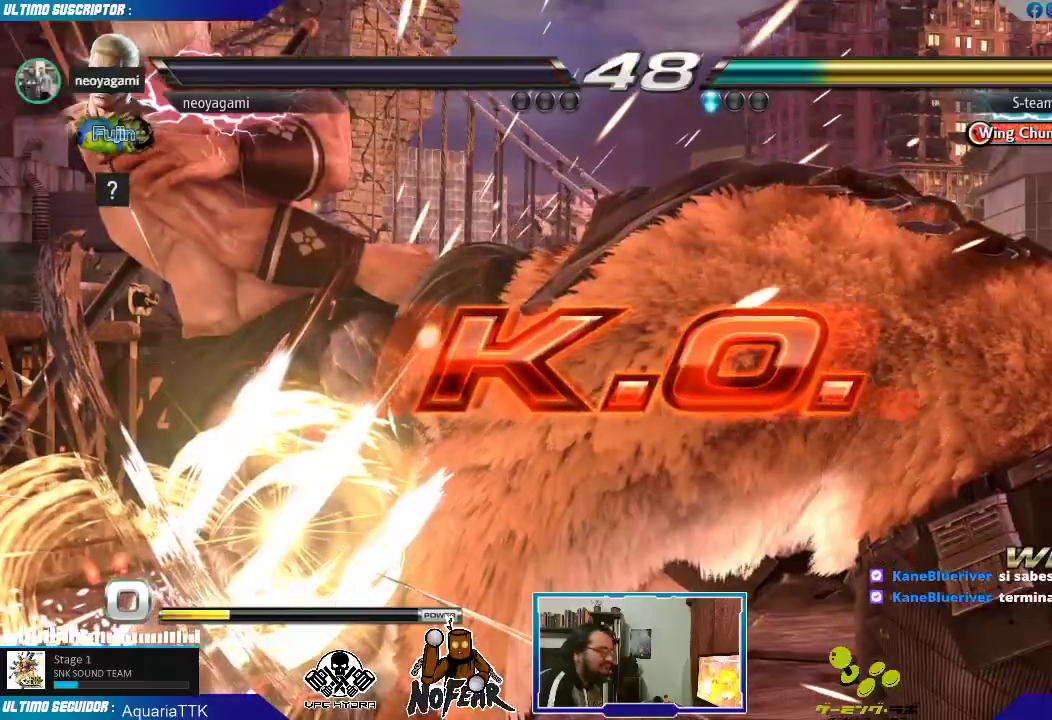
{"dt_ms": 500, "buttons": [], "left_stick": "center", "events": []}
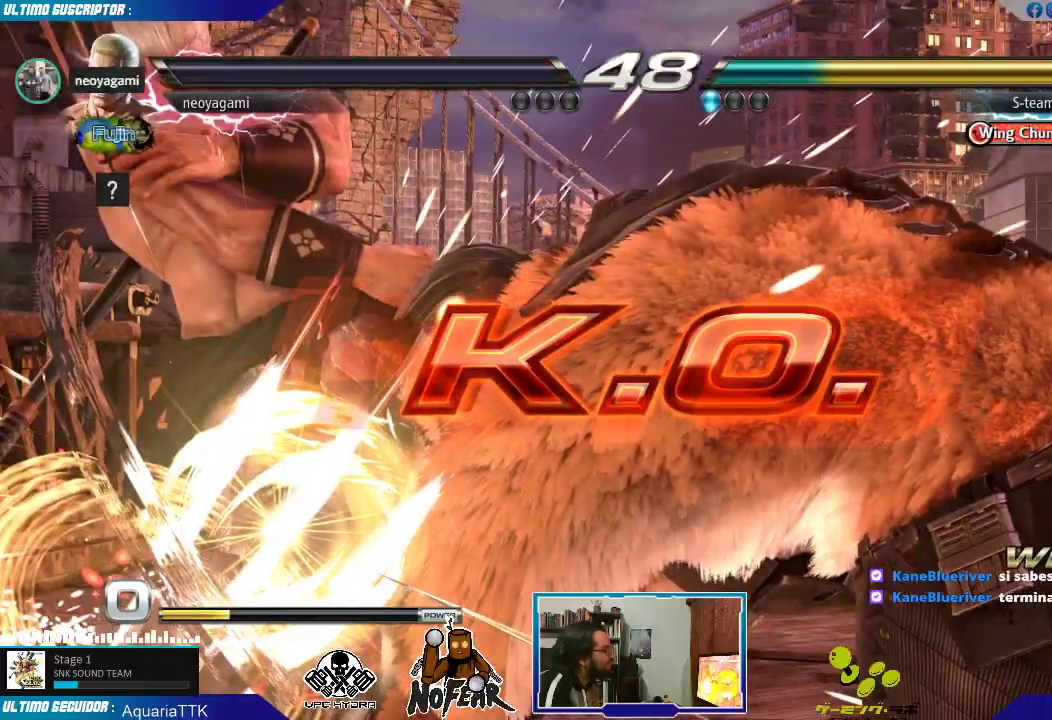
{"dt_ms": 500, "buttons": [], "left_stick": "center", "events": []}
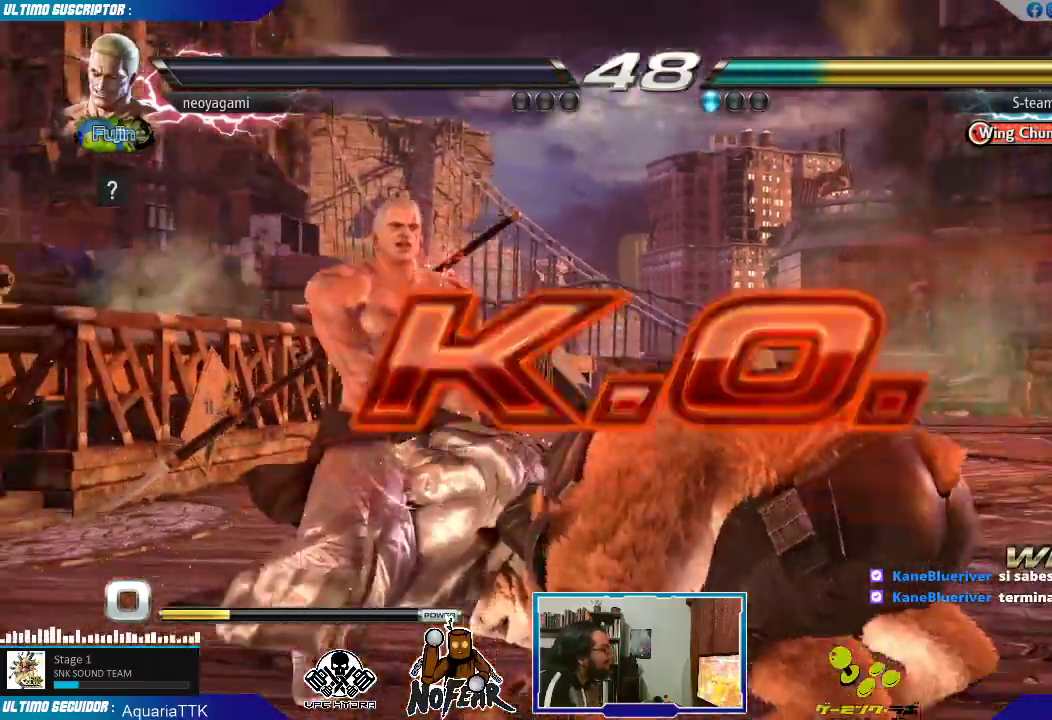
{"dt_ms": 500, "buttons": [], "left_stick": "center", "events": [[417, "L2", "down"], [500, "L2", "up"]]}
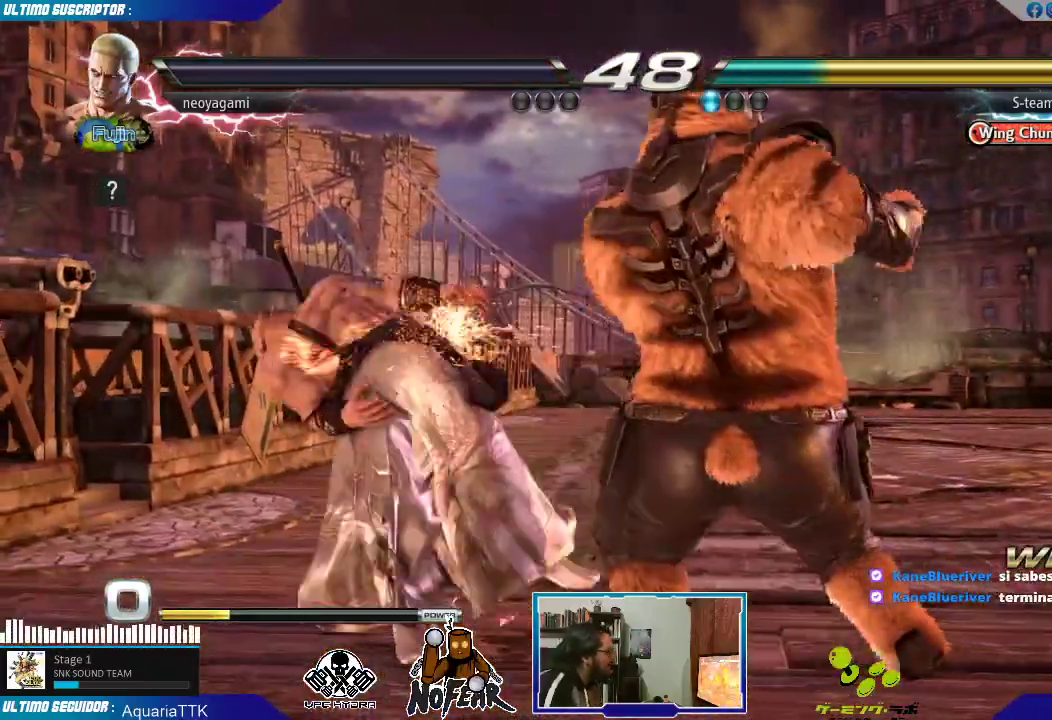
{"dt_ms": 500, "buttons": [], "left_stick": "center", "events": [[367, "L2", "down"], [467, "L2", "up"]]}
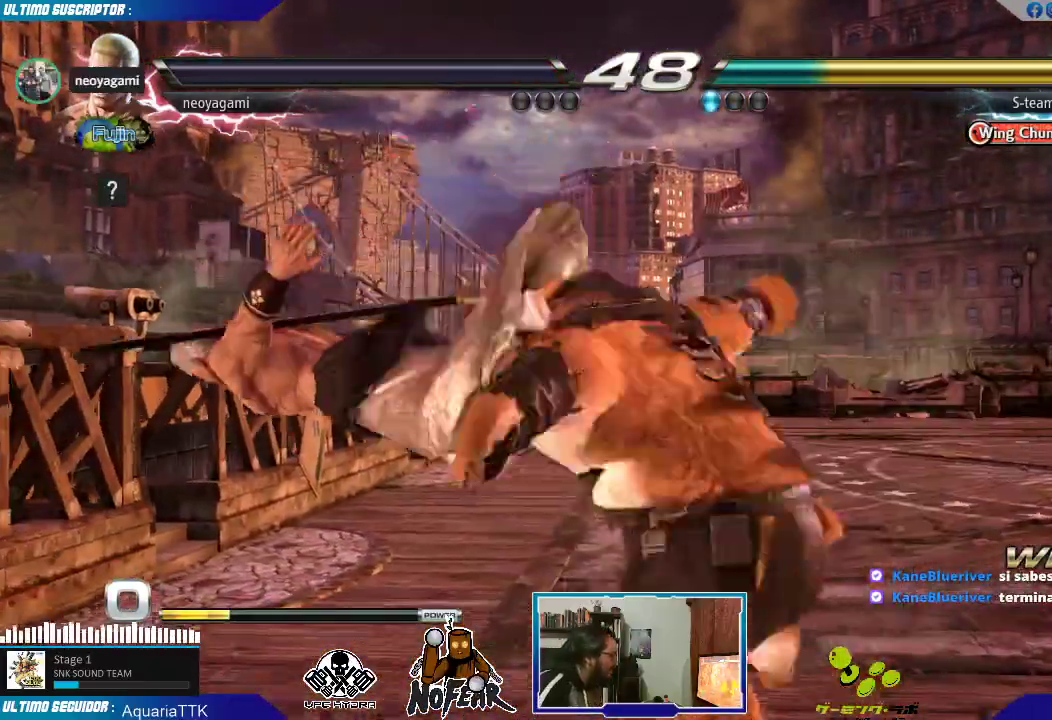
{"dt_ms": 500, "buttons": ["START"], "left_stick": "center", "events": [[17, "START", "down"], [117, "START", "up"], [400, "L2", "down"], [483, "L2", "up"], [483, "START", "down"]]}
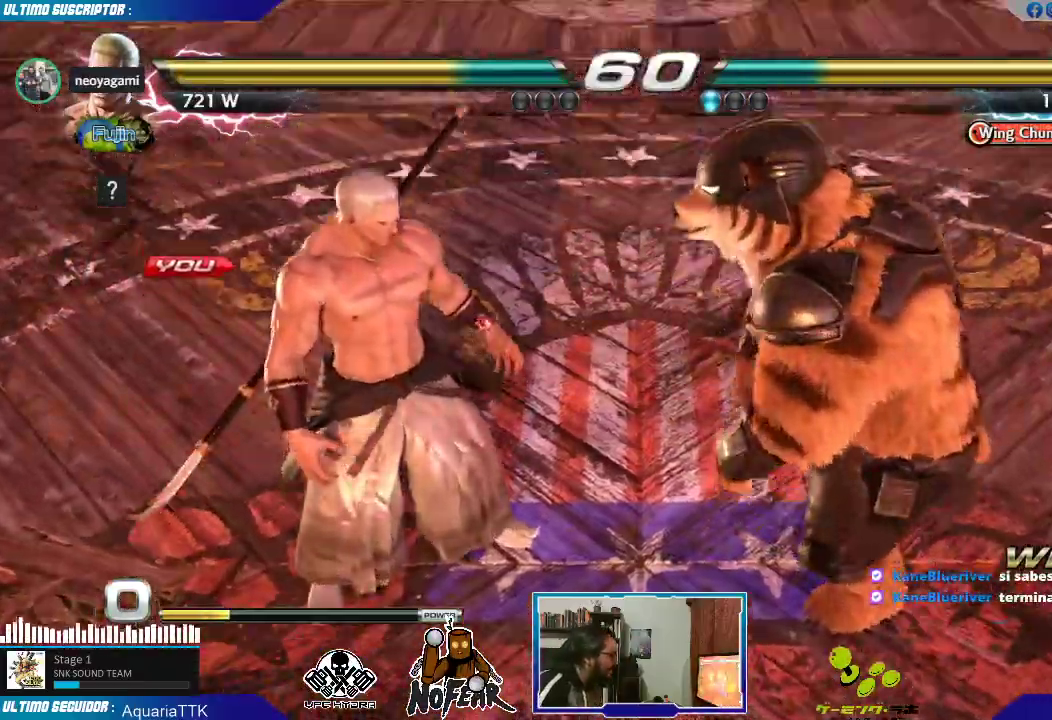
{"dt_ms": 500, "buttons": [], "left_stick": "center", "events": [[17, "START", "up"], [67, "L2", "down"], [117, "START", "down"], [133, "L2", "up"], [150, "START", "up"]]}
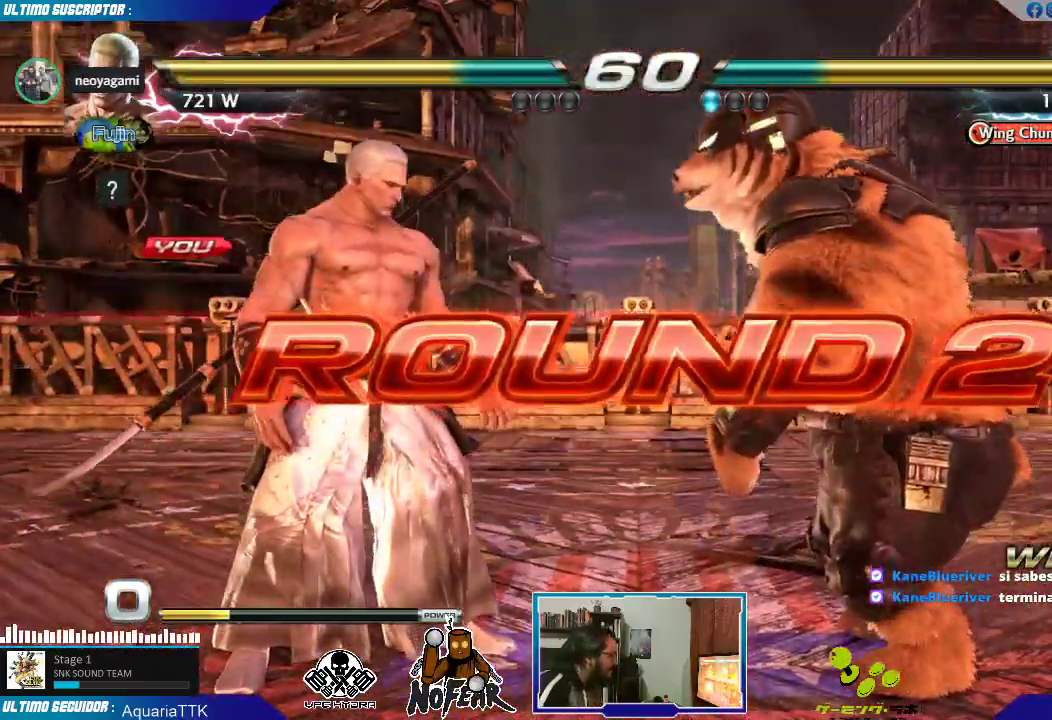
{"dt_ms": 500, "buttons": [], "left_stick": "center", "events": [[400, "L1", "down"], [450, "L1", "up"]]}